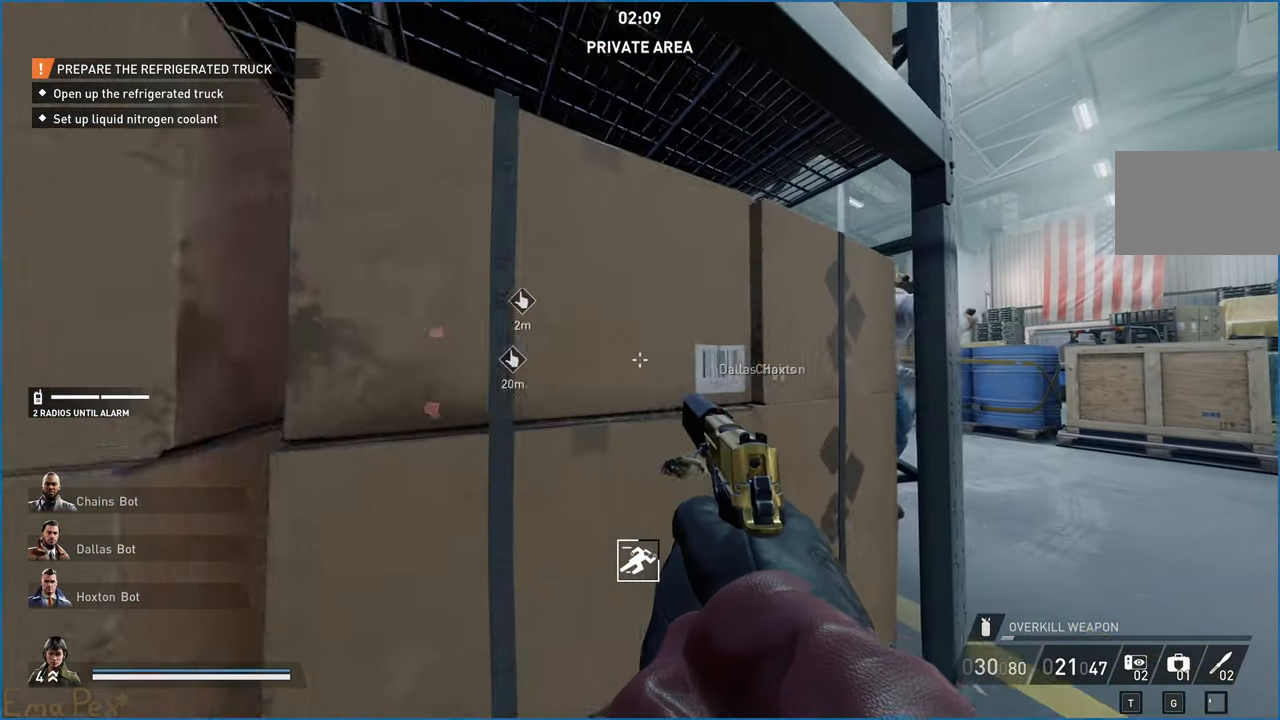
Gameplay with keyboard and mouse; each line is a JSON object with the keys and mouse buttons held at the frame after it. "events" lists presses ("down") and releases ("up") of "1", "2", "3", "4", "5", "a", "alt", "b", "c", "ctrl", "d", "down", "e", "escape", "f", "g", "left", "q", "r", "right", "s", "shift", "space", "t", "tab", "up", "v", "w", "x", "z", "mouse_left", "mouse_right" and "mouse_mb4" between this image and that frame as [ms after this image, input, new state], when the widget could be followed in between. "mouse_left", "mouse_right", "mouse_mb4" = the "left", "right", "mb4" buttons of the "mouse" list. No other keys are recorded. Mouse movement is not recorded.
{"keys": [], "mouse": [], "events": []}
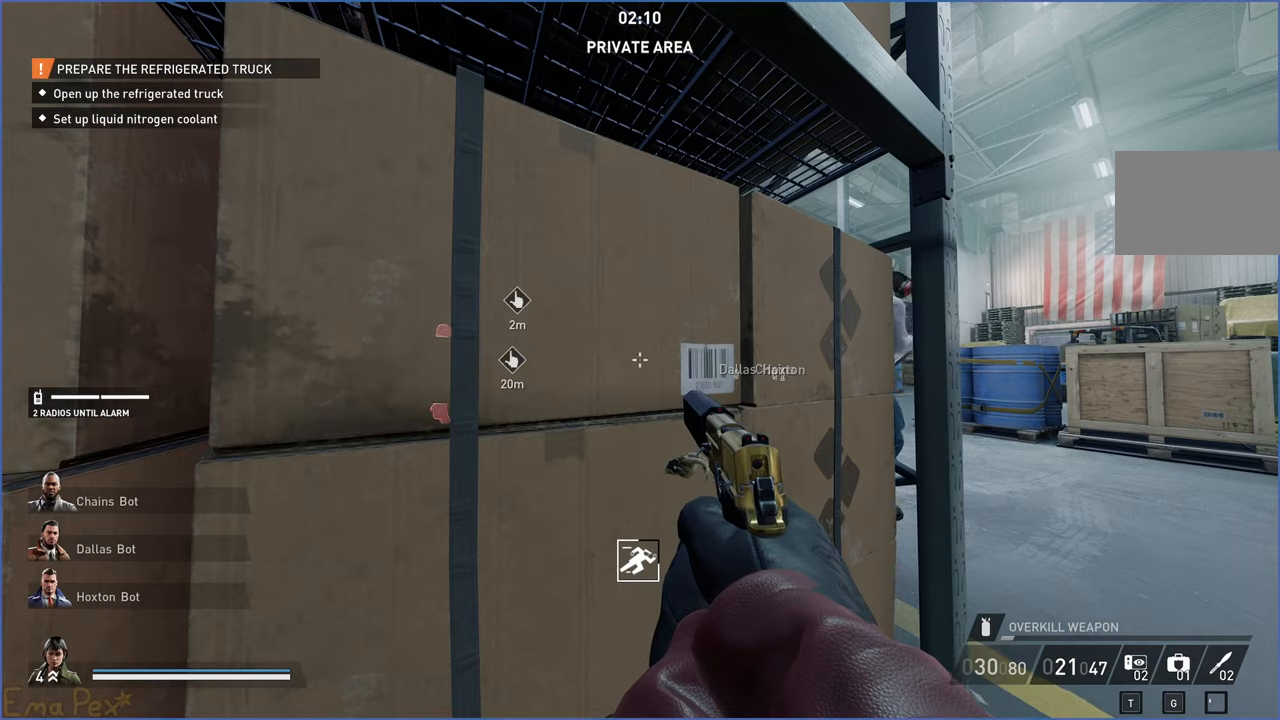
{"keys": ["d", "w"], "mouse": [], "events": [[60, "w", "down"], [120, "d", "down"], [240, "w", "up"], [260, "d", "up"], [480, "d", "down"], [500, "w", "down"]]}
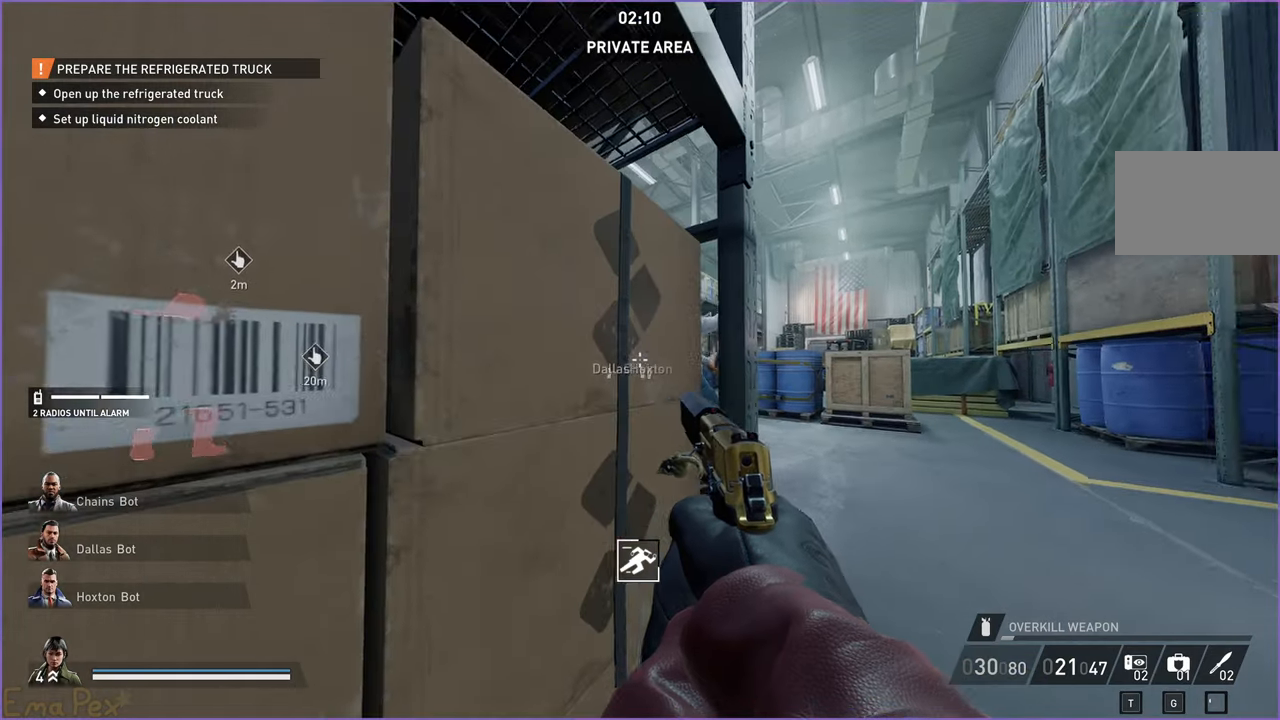
{"keys": ["d"], "mouse": [], "events": [[100, "w", "up"], [120, "d", "up"], [440, "d", "down"]]}
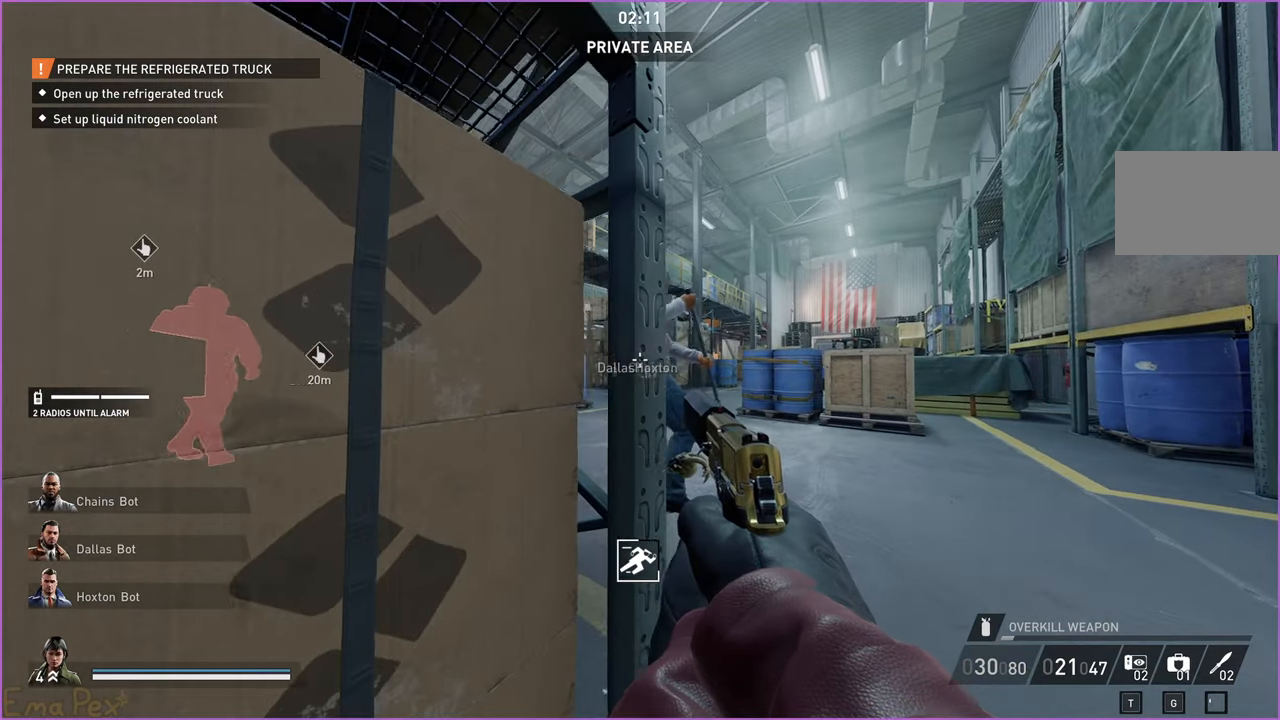
{"keys": [], "mouse": [], "events": [[120, "d", "up"]]}
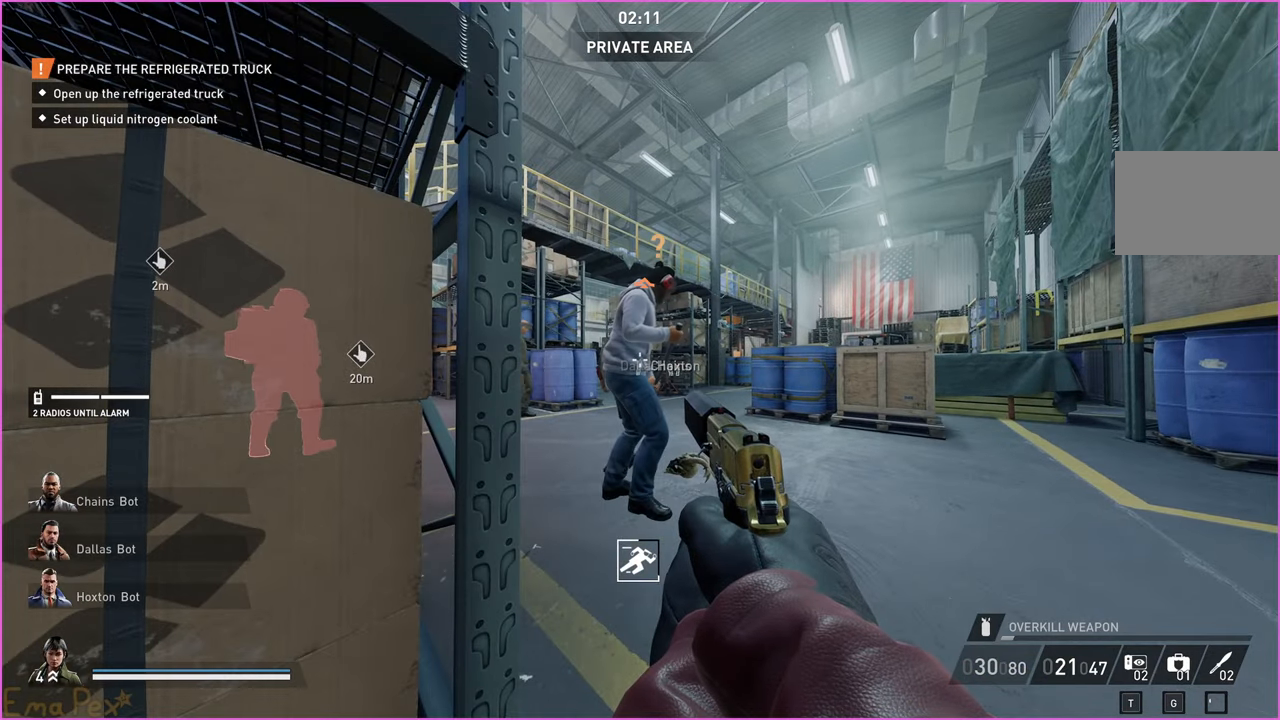
{"keys": [], "mouse": [], "events": []}
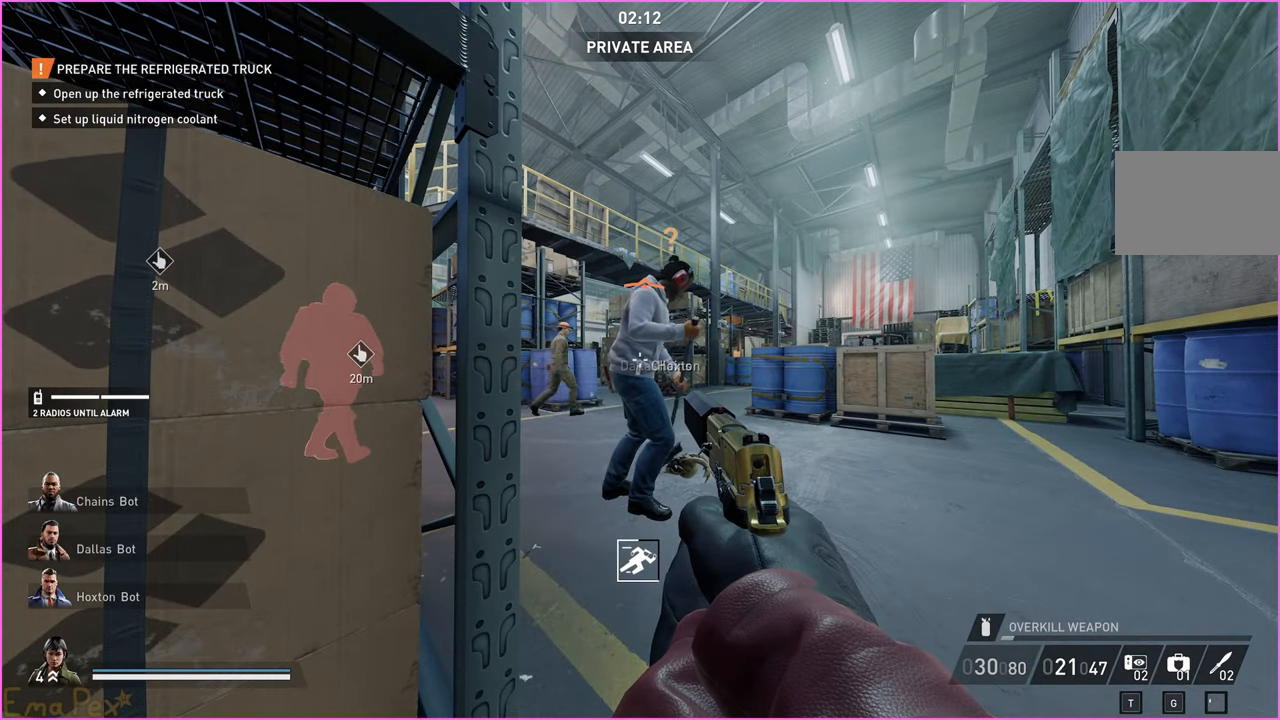
{"keys": [], "mouse": [], "events": [[60, "a", "down"], [80, "a", "up"], [180, "a", "down"], [420, "a", "up"]]}
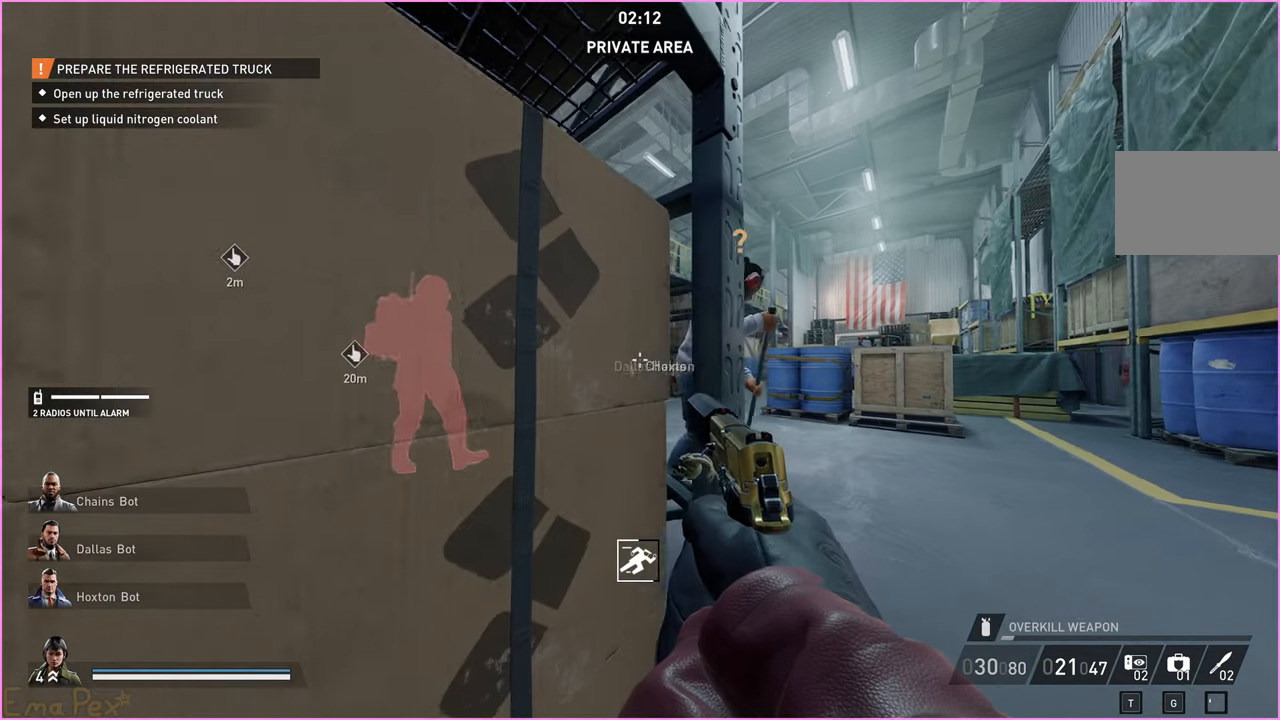
{"keys": [], "mouse": [], "events": [[80, "d", "down"], [260, "d", "up"]]}
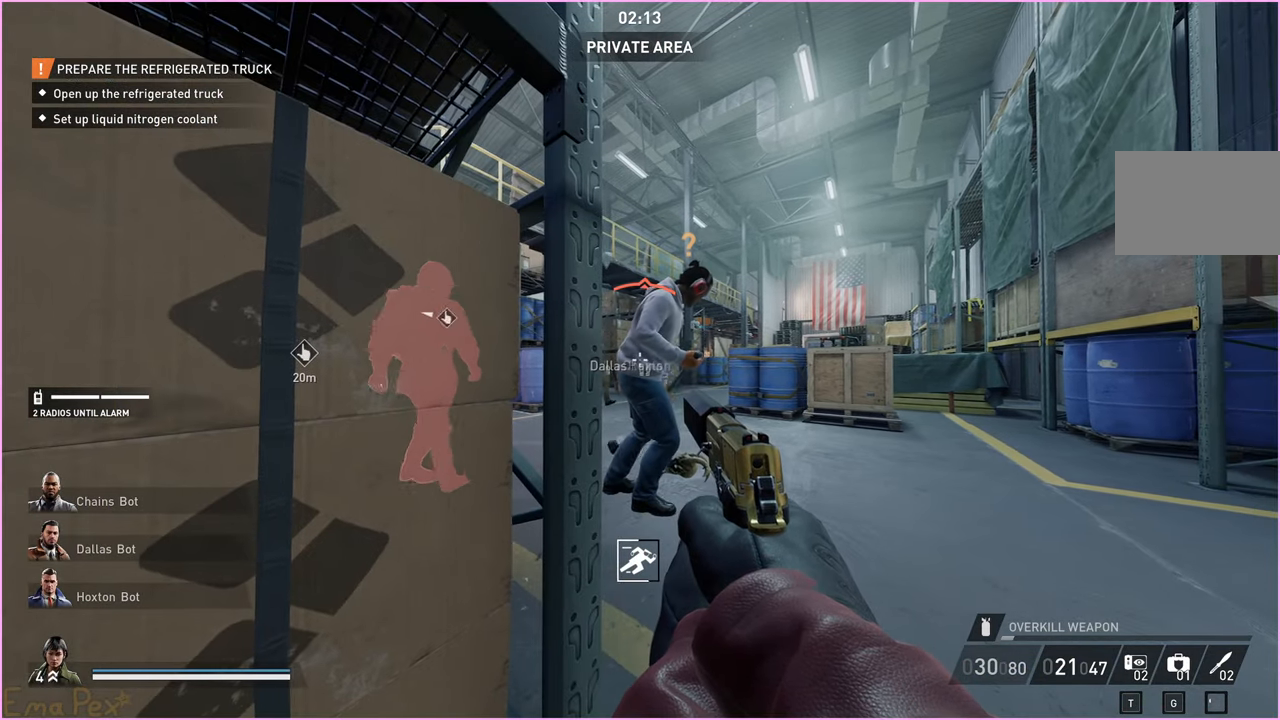
{"keys": ["a", "s"], "mouse": [], "events": [[320, "a", "down"], [500, "s", "down"]]}
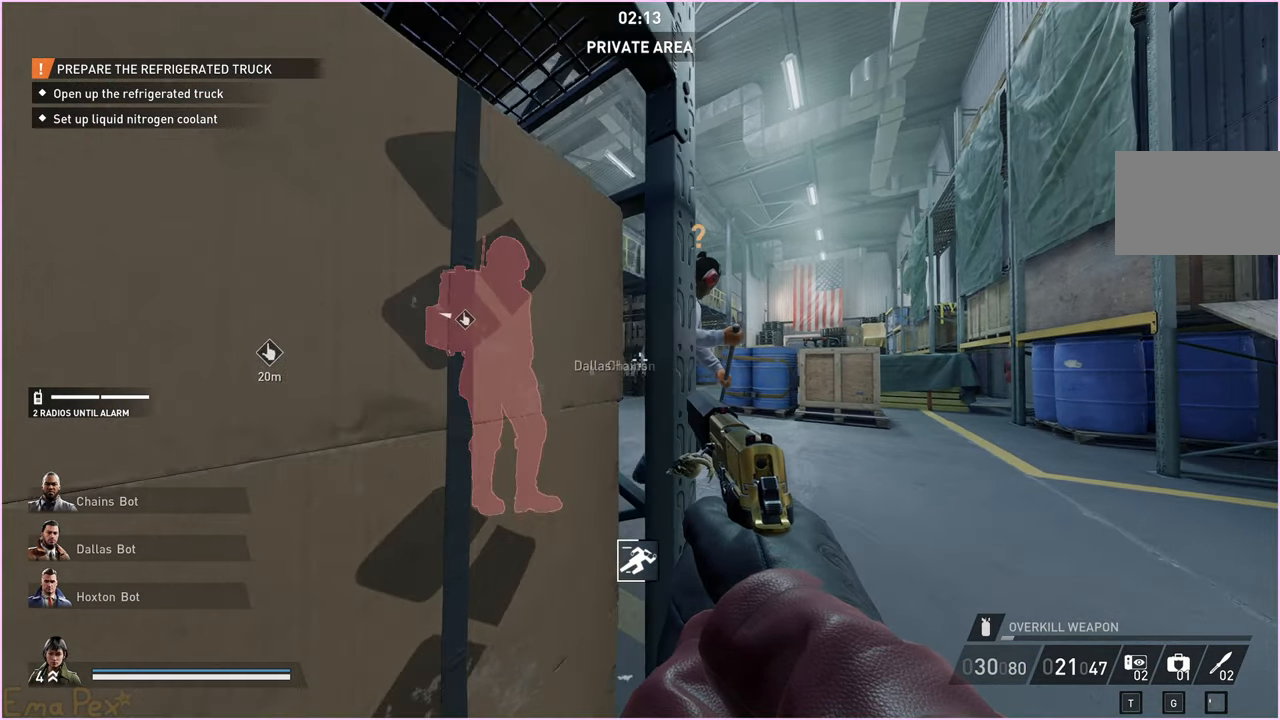
{"keys": ["a", "s"], "mouse": [], "events": []}
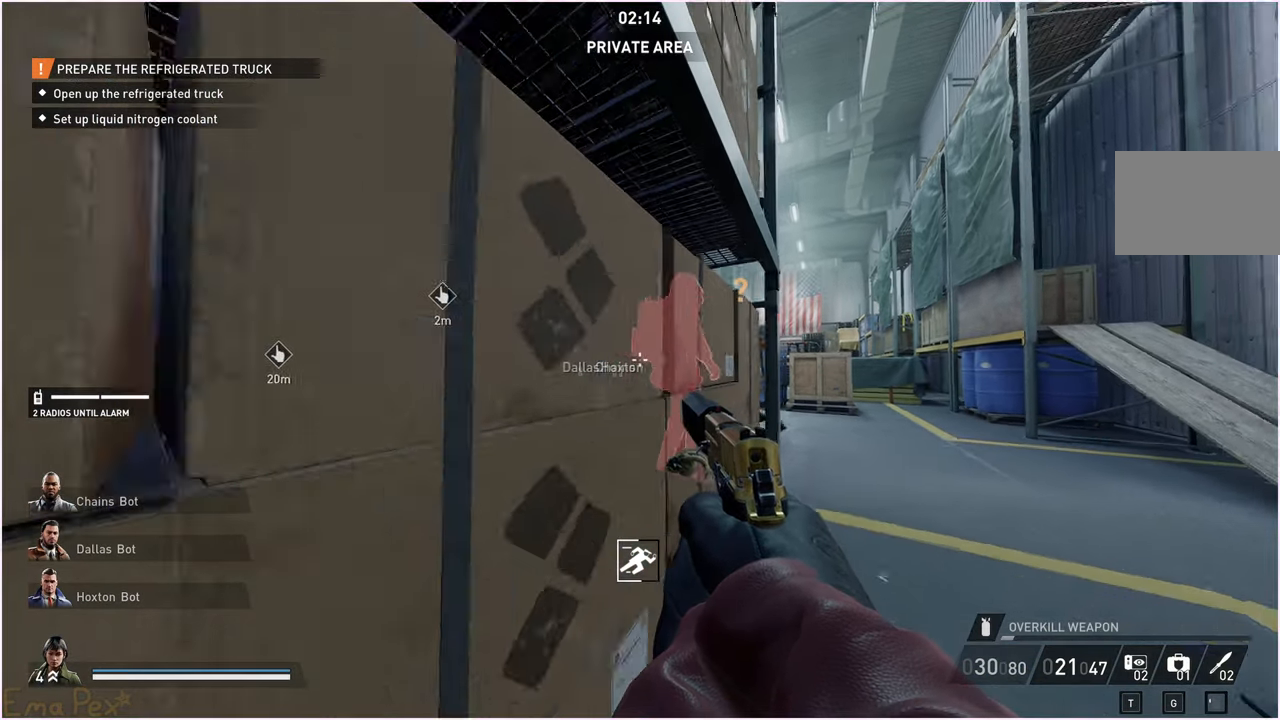
{"keys": ["a"], "mouse": [], "events": [[140, "a", "up"], [260, "a", "down"], [500, "s", "up"]]}
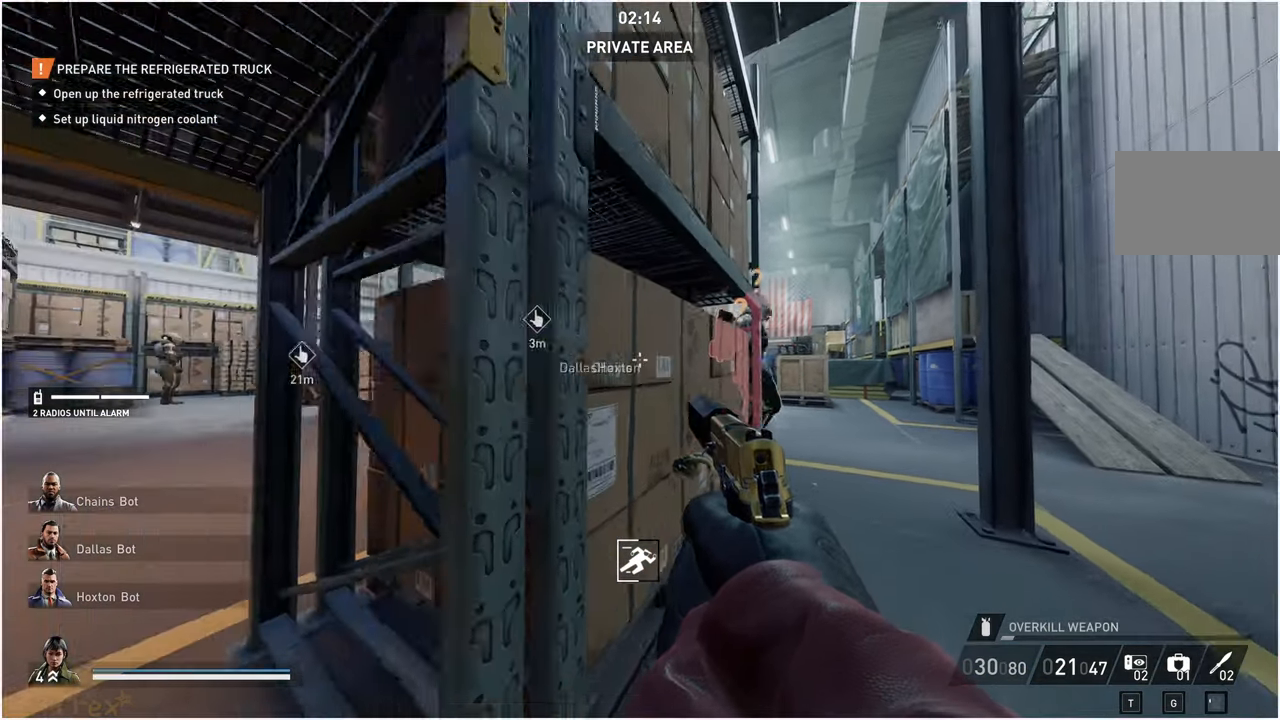
{"keys": ["w"], "mouse": [], "events": [[140, "w", "down"], [320, "a", "up"]]}
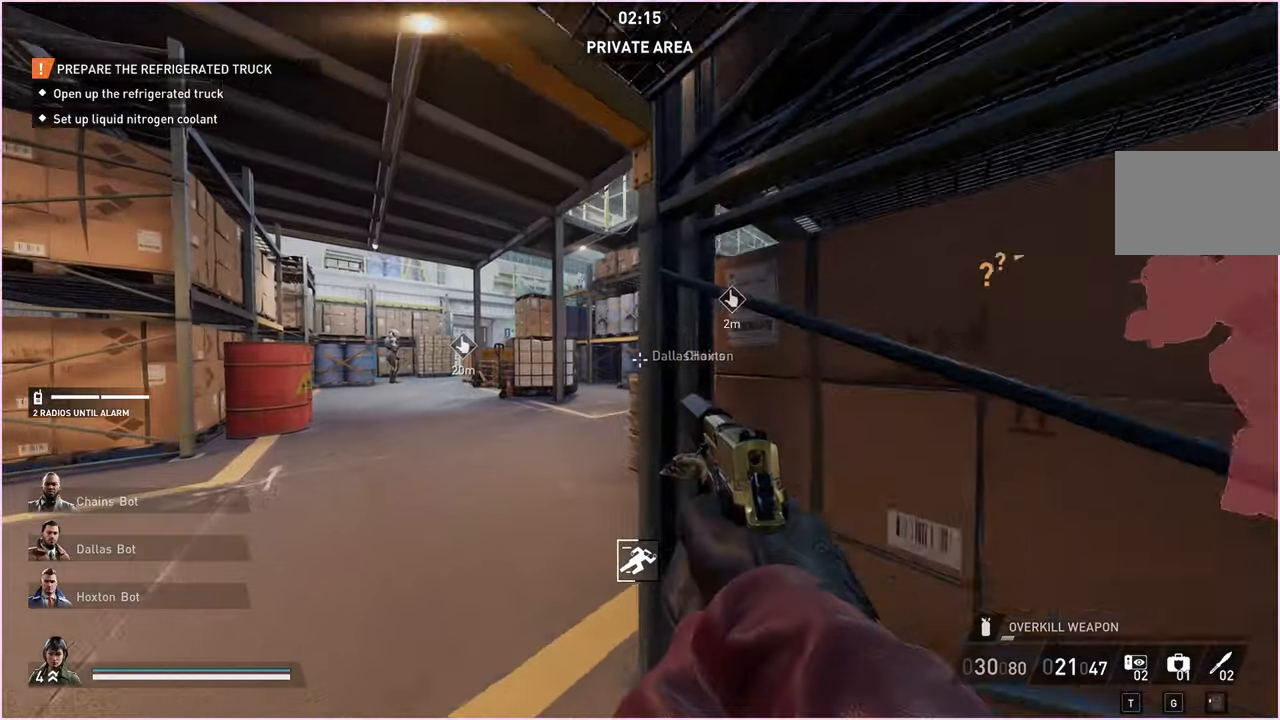
{"keys": ["a"], "mouse": [], "events": [[80, "a", "down"], [420, "w", "up"]]}
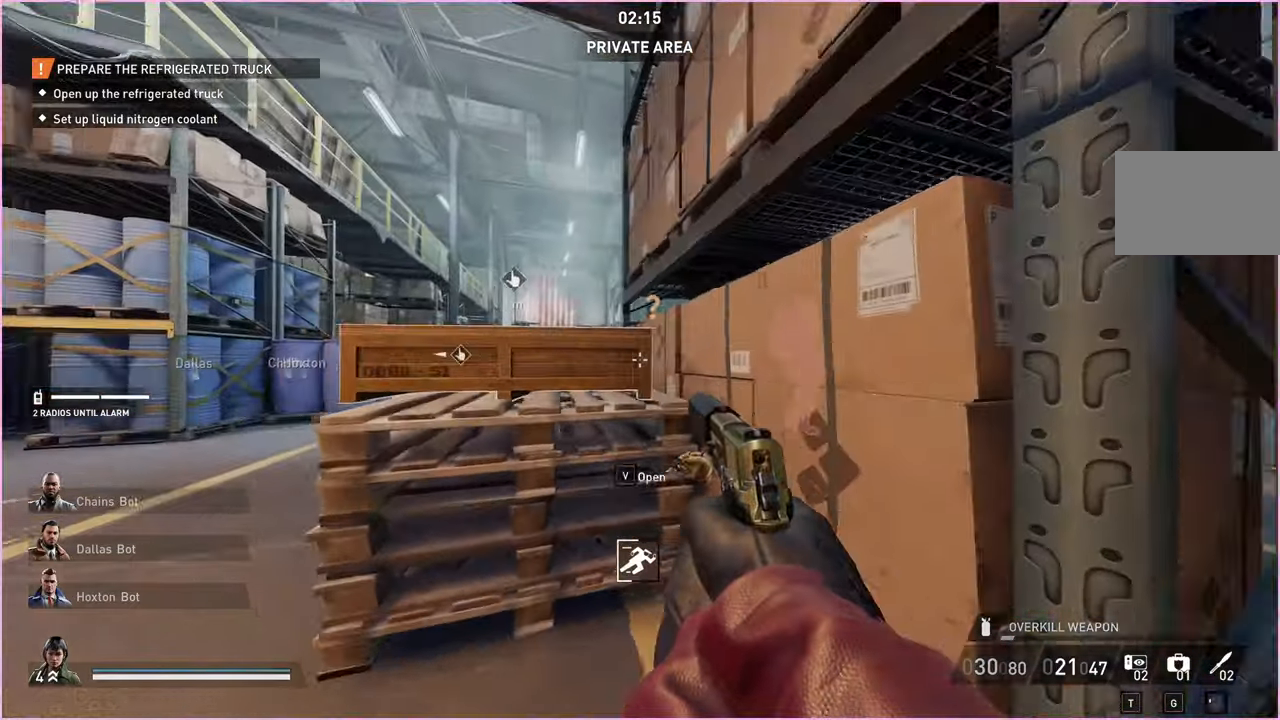
{"keys": ["a", "w"], "mouse": [], "events": [[300, "w", "down"]]}
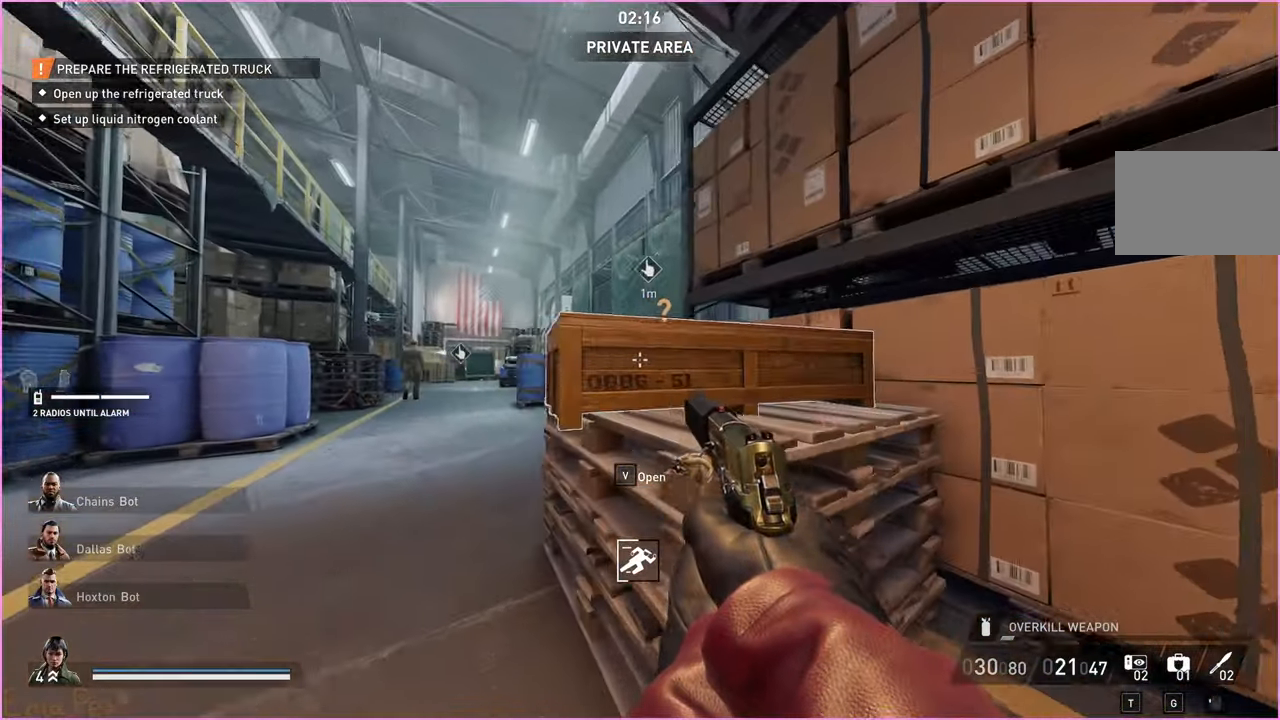
{"keys": [], "mouse": [], "events": [[200, "a", "up"], [200, "w", "up"]]}
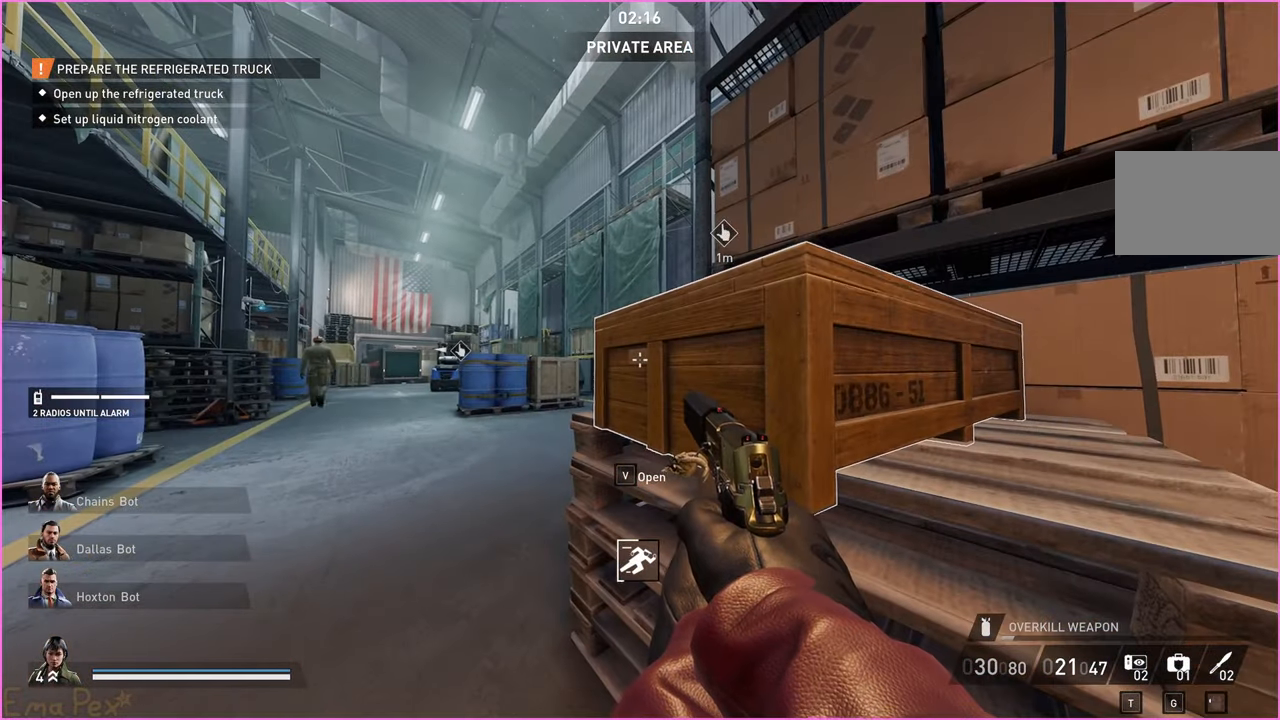
{"keys": ["a"], "mouse": [], "events": [[200, "a", "down"], [220, "w", "down"], [420, "w", "up"]]}
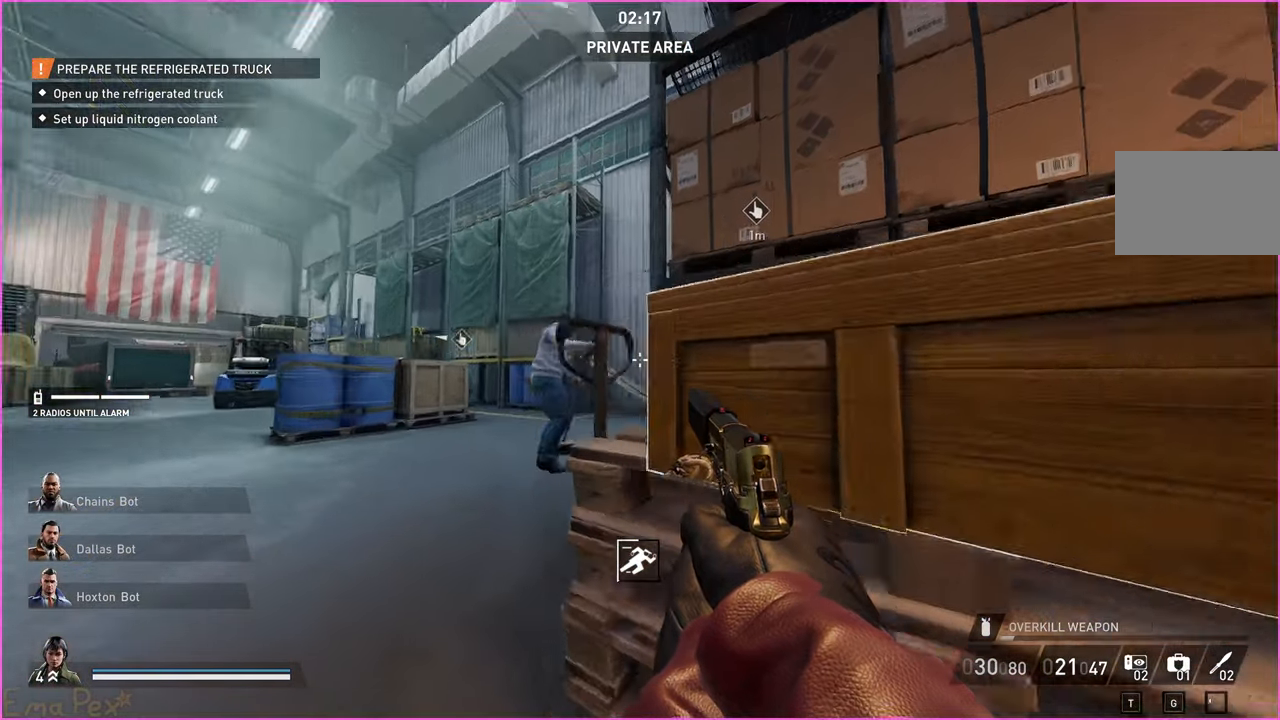
{"keys": [], "mouse": [], "events": [[60, "a", "up"]]}
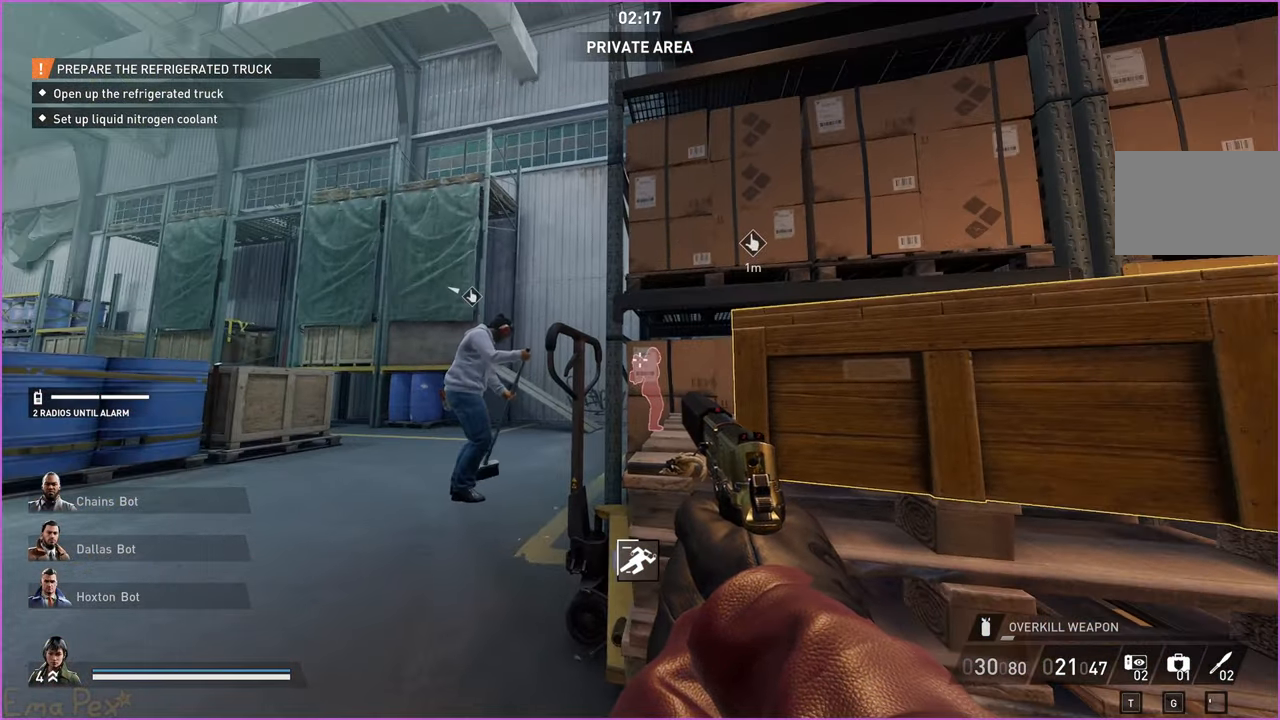
{"keys": ["d"], "mouse": [], "events": [[20, "a", "down"], [320, "a", "up"], [360, "d", "down"]]}
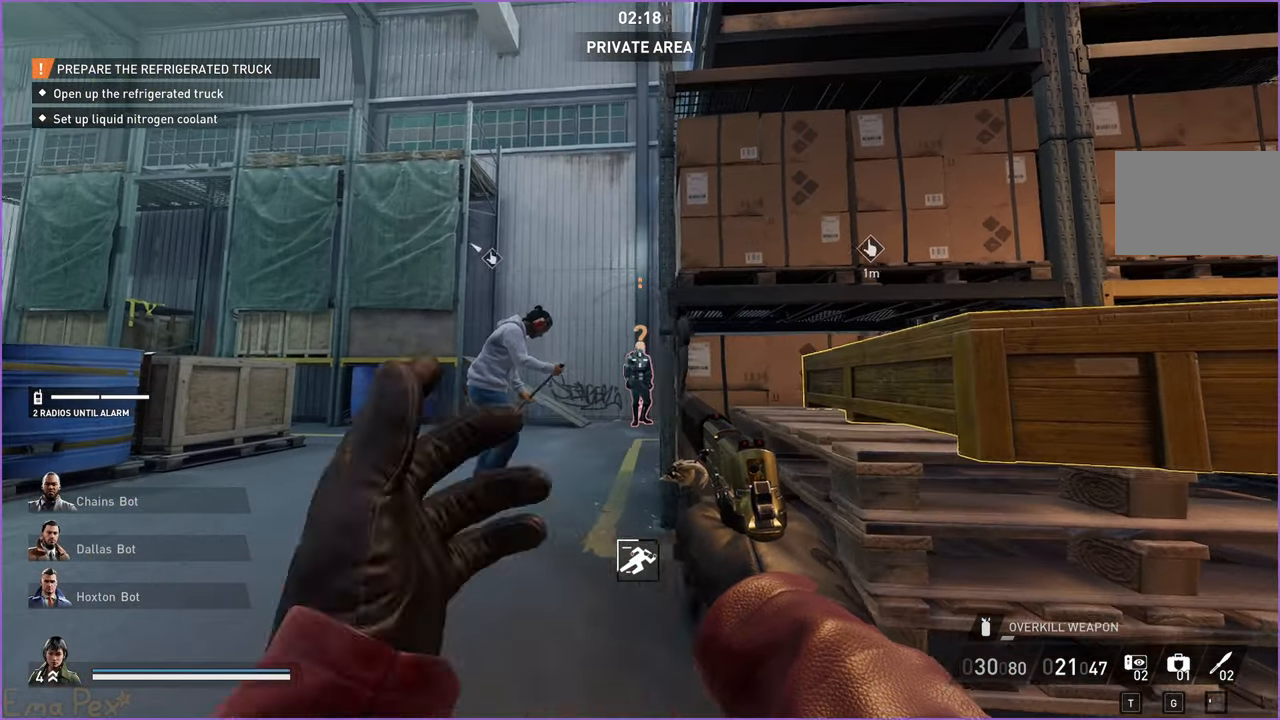
{"keys": [], "mouse": [], "events": [[360, "d", "up"]]}
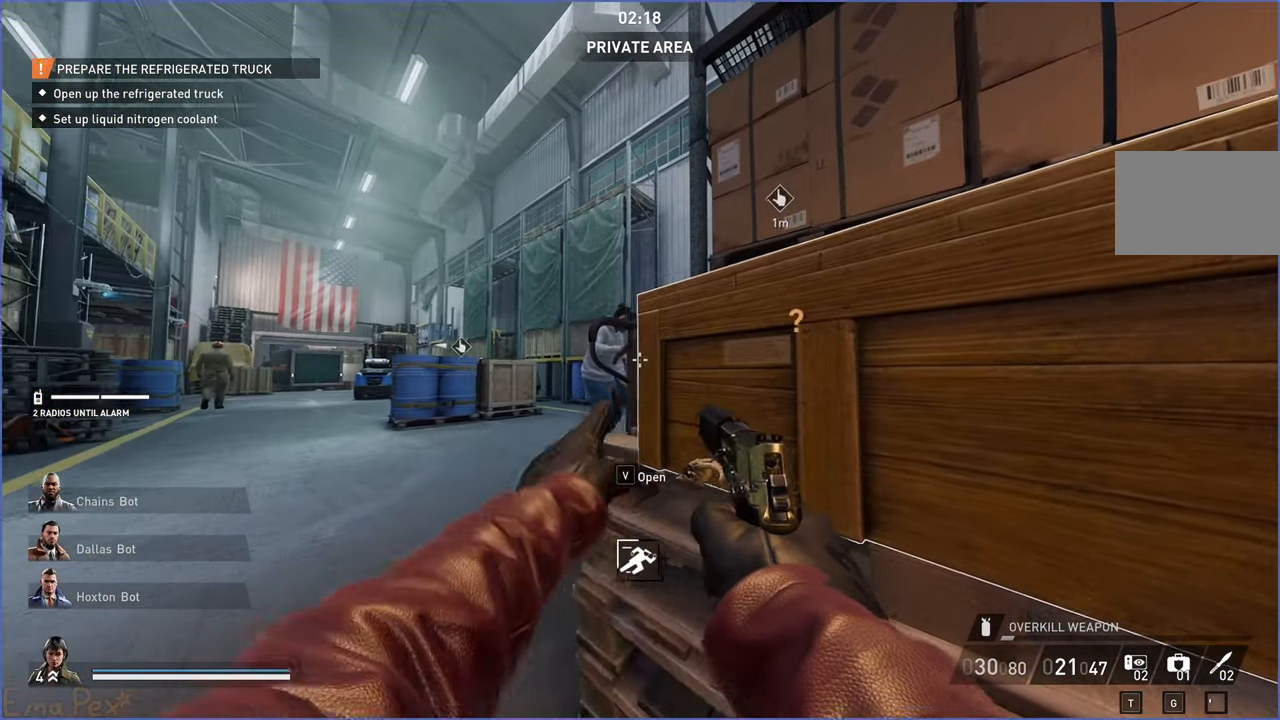
{"keys": ["a"], "mouse": [], "events": [[160, "a", "down"], [160, "w", "down"], [300, "a", "up"], [300, "w", "up"], [500, "a", "down"]]}
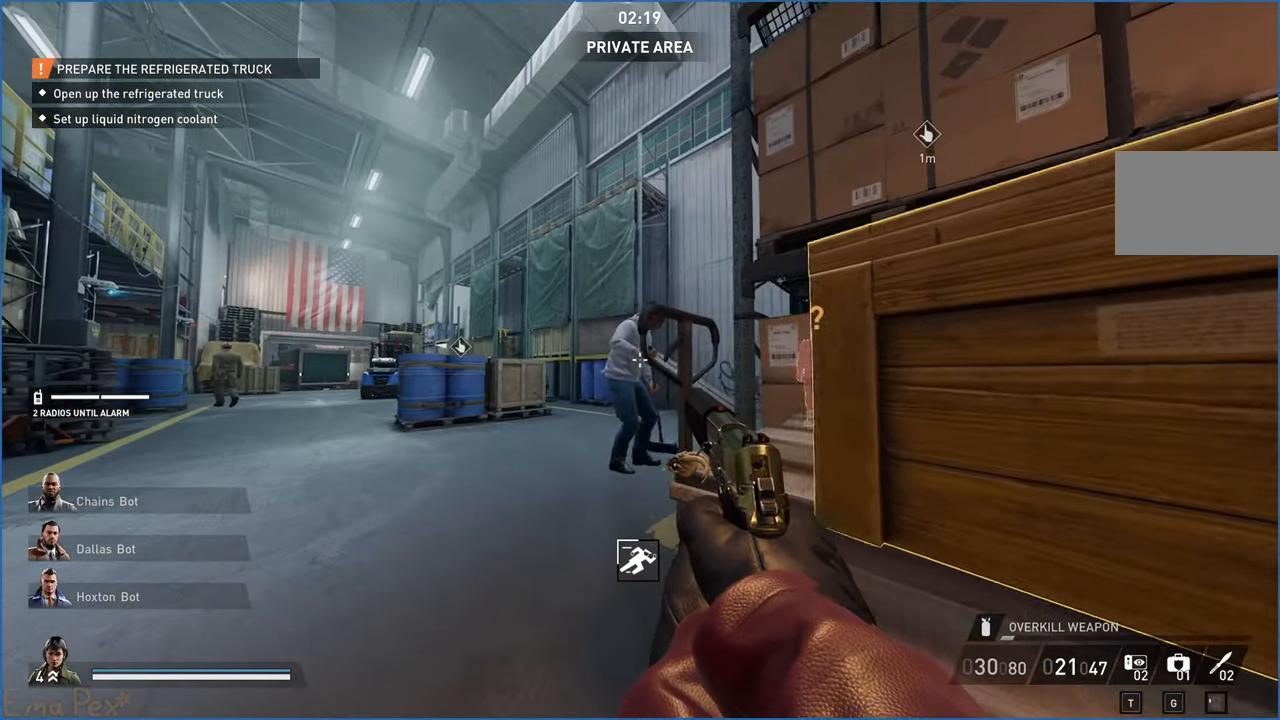
{"keys": [], "mouse": [], "events": [[20, "w", "down"], [120, "a", "up"], [120, "w", "up"]]}